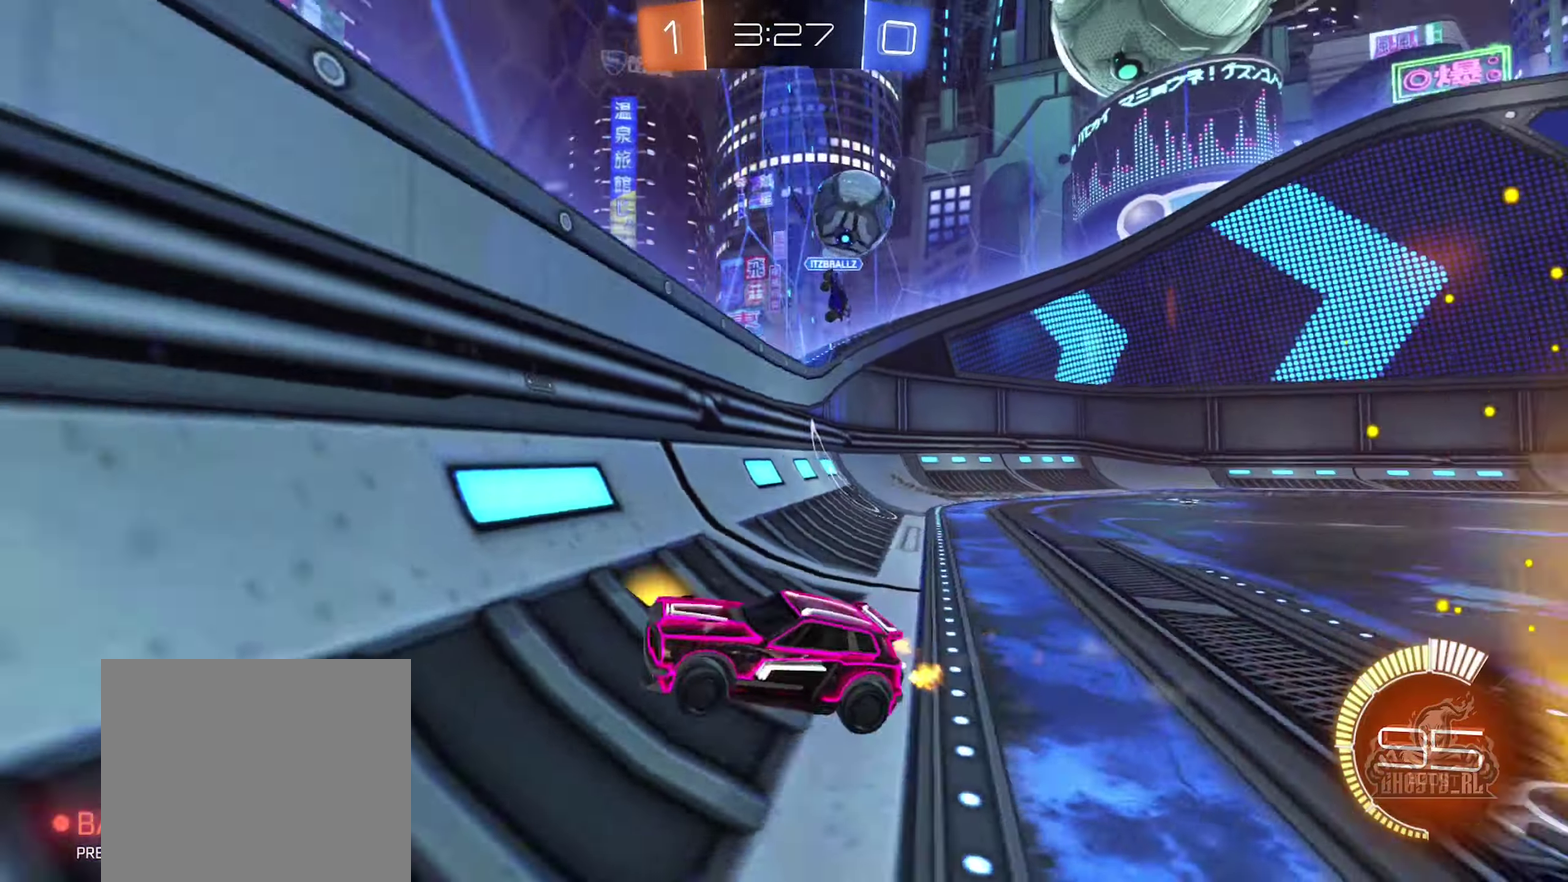
Gameplay with a controller (Xbox layout); each line is a JSON object with the inputs held at the frame after it. "events" lists button and stick changes between this image and that frame as [ms after this image, input, new state], when the widget could be followed in between.
{"buttons": ["R2"], "left_stick": "left", "right_stick": "center", "events": [[467, "B", "up"]]}
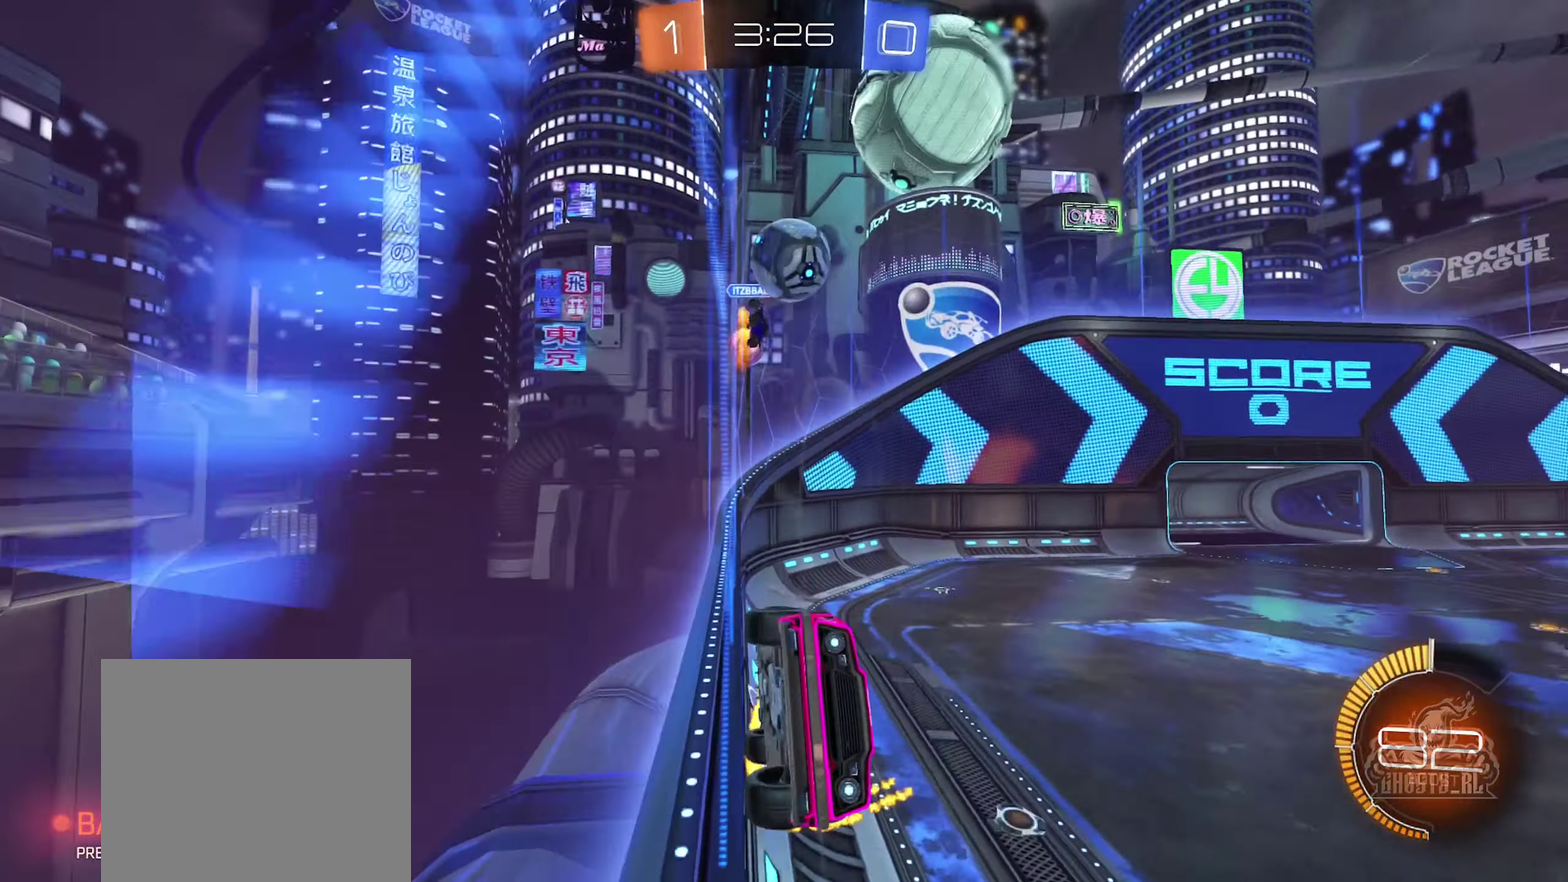
{"buttons": ["B", "R2"], "left_stick": "left", "right_stick": "center", "events": [[133, "B", "down"]]}
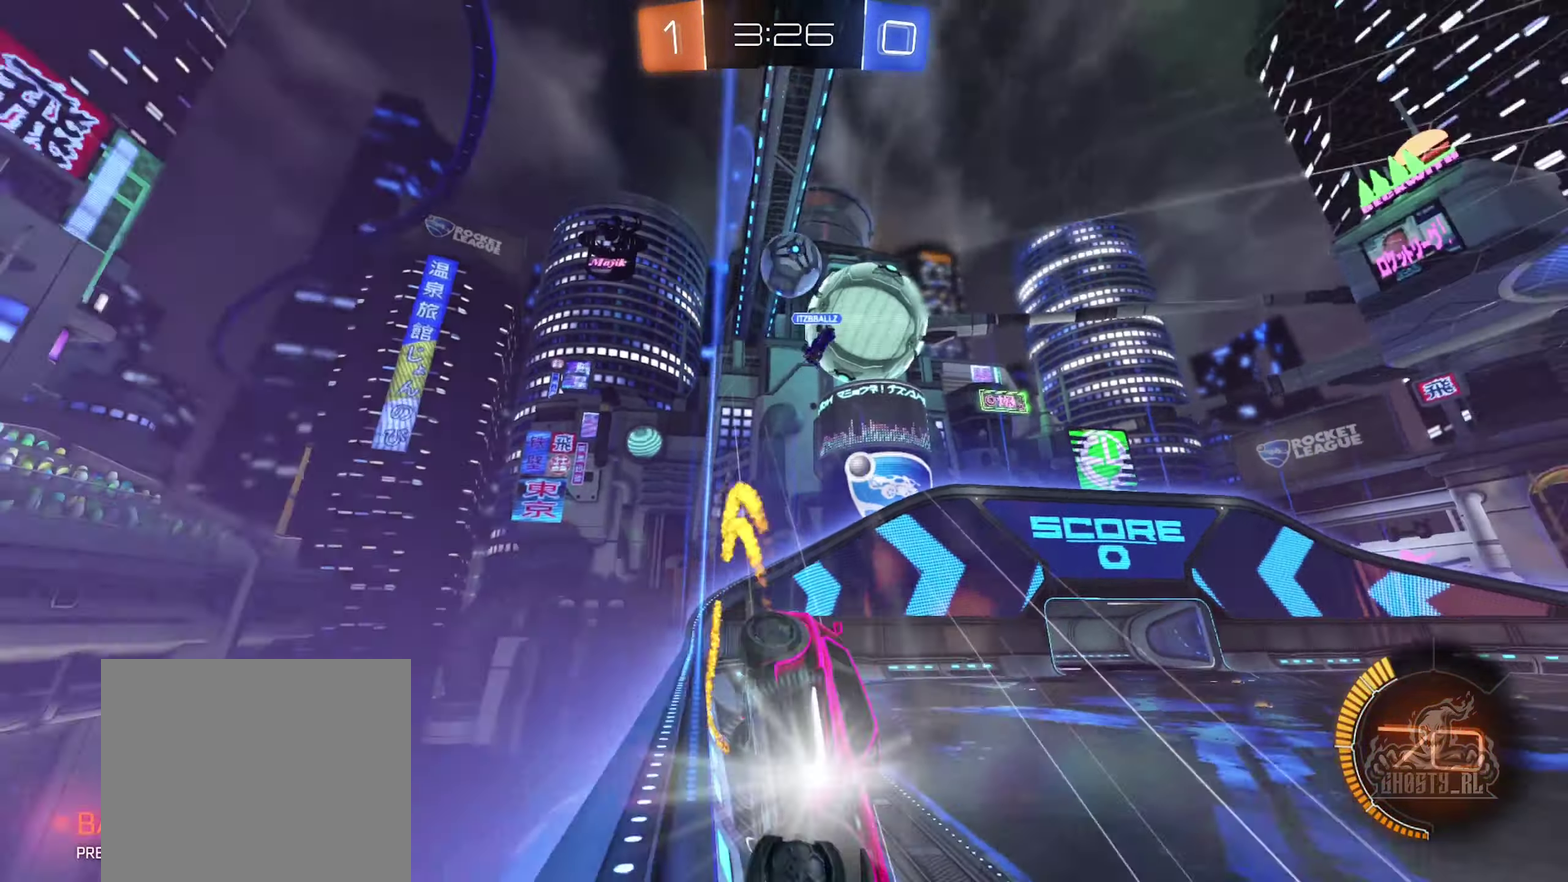
{"buttons": ["R2"], "left_stick": "right", "right_stick": "center", "events": [[183, "B", "up"], [317, "left_stick", "up-right"], [367, "left_stick", "right"]]}
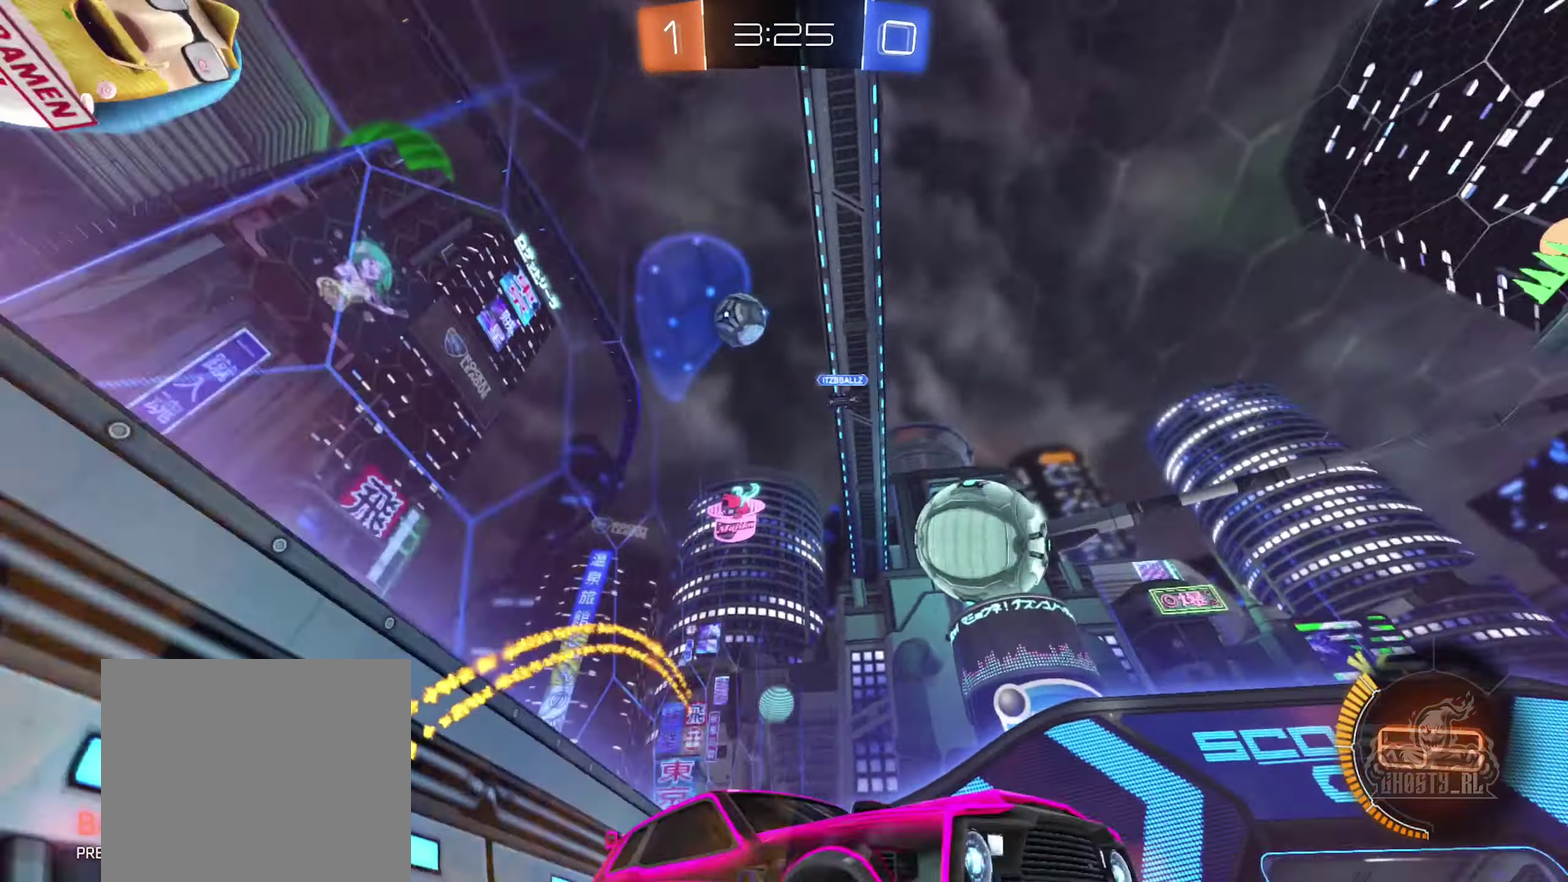
{"buttons": ["R2"], "left_stick": "center", "right_stick": "center", "events": [[100, "R2", "up"], [400, "left_stick", "center"], [467, "R2", "down"]]}
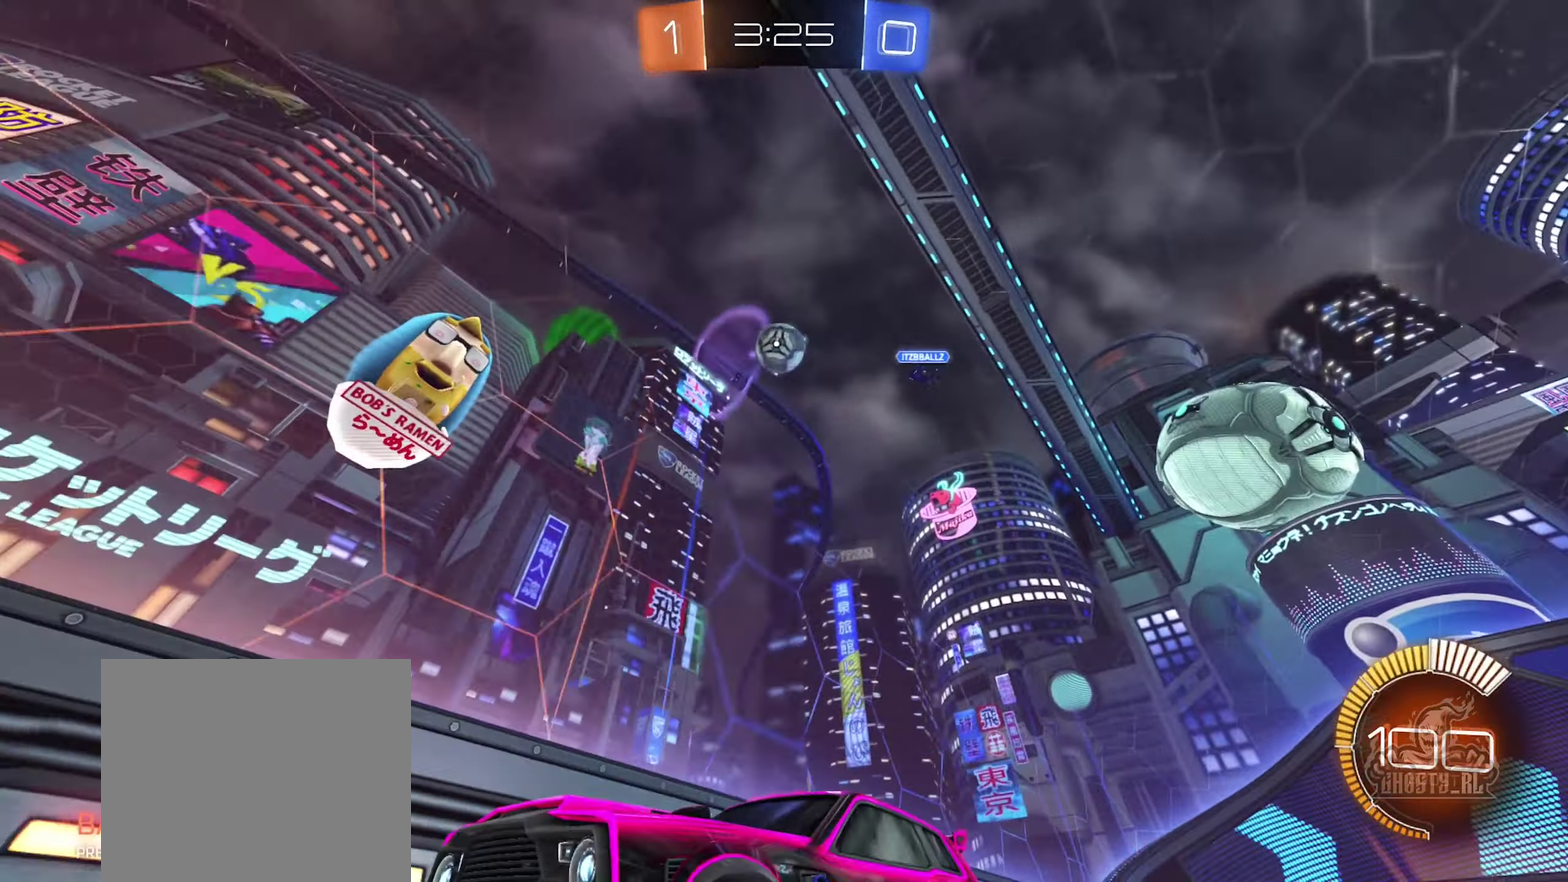
{"buttons": ["B", "R2"], "left_stick": "center", "right_stick": "center", "events": [[17, "left_stick", "left"], [167, "left_stick", "center"], [234, "B", "down"]]}
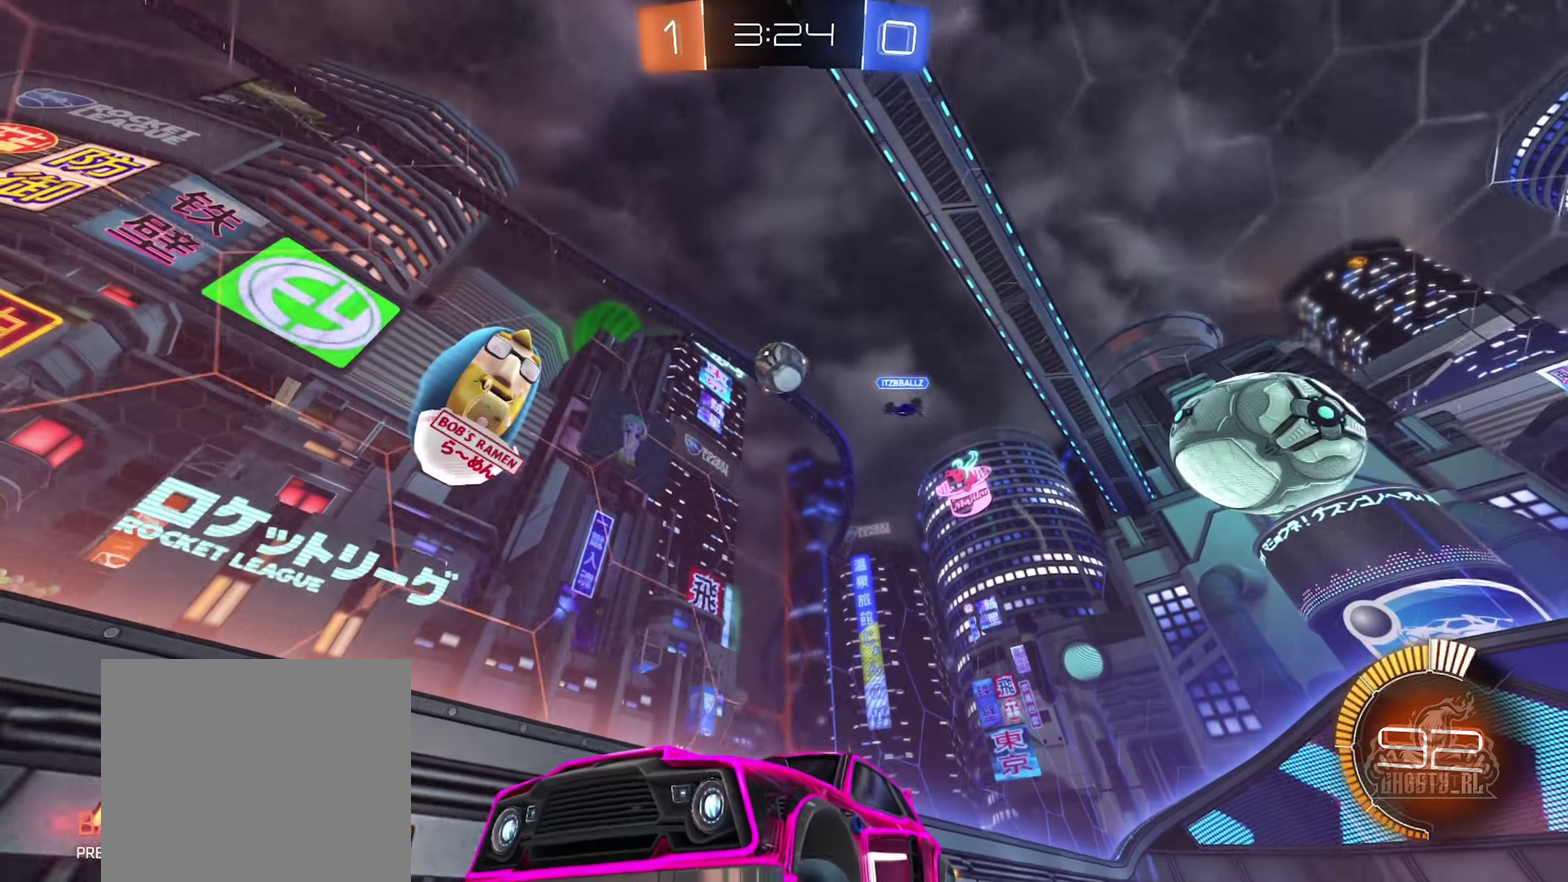
{"buttons": [], "left_stick": "right", "right_stick": "center", "events": [[50, "B", "up"], [234, "left_stick", "right"], [250, "L2", "down"], [267, "R2", "up"], [400, "L2", "up"]]}
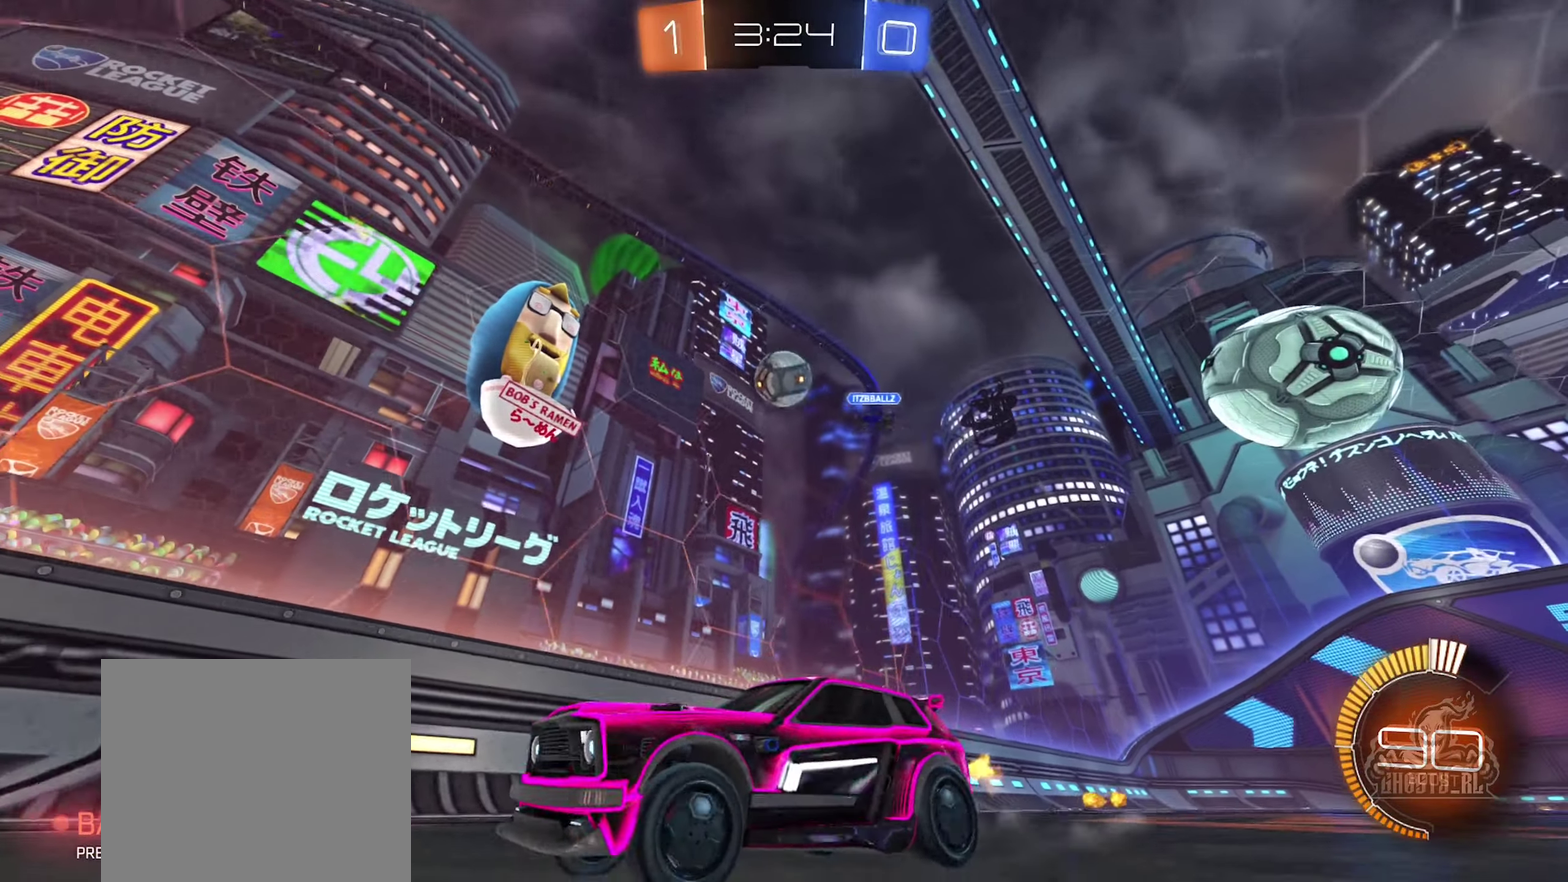
{"buttons": ["R2"], "left_stick": "center", "right_stick": "center", "events": [[67, "R2", "down"], [134, "left_stick", "center"], [217, "R2", "up"], [300, "L2", "down"], [434, "L2", "up"], [467, "R2", "down"]]}
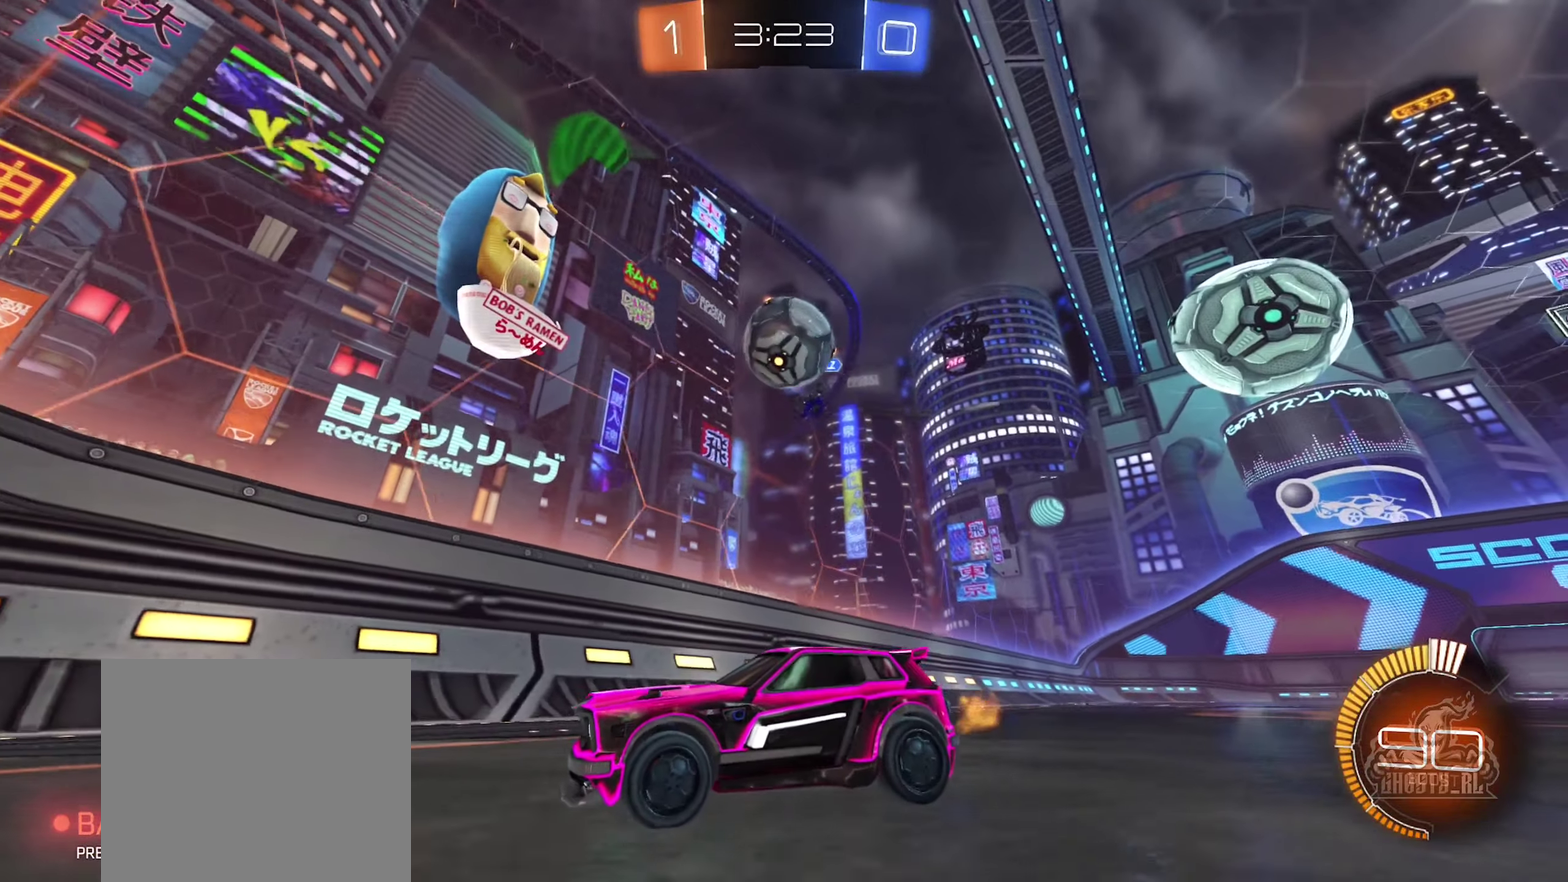
{"buttons": [], "left_stick": "right", "right_stick": "center", "events": [[17, "B", "down"], [17, "left_stick", "left"], [117, "left_stick", "center"], [200, "left_stick", "right"], [234, "B", "up"], [267, "R2", "up"], [284, "L2", "down"], [450, "L2", "up"]]}
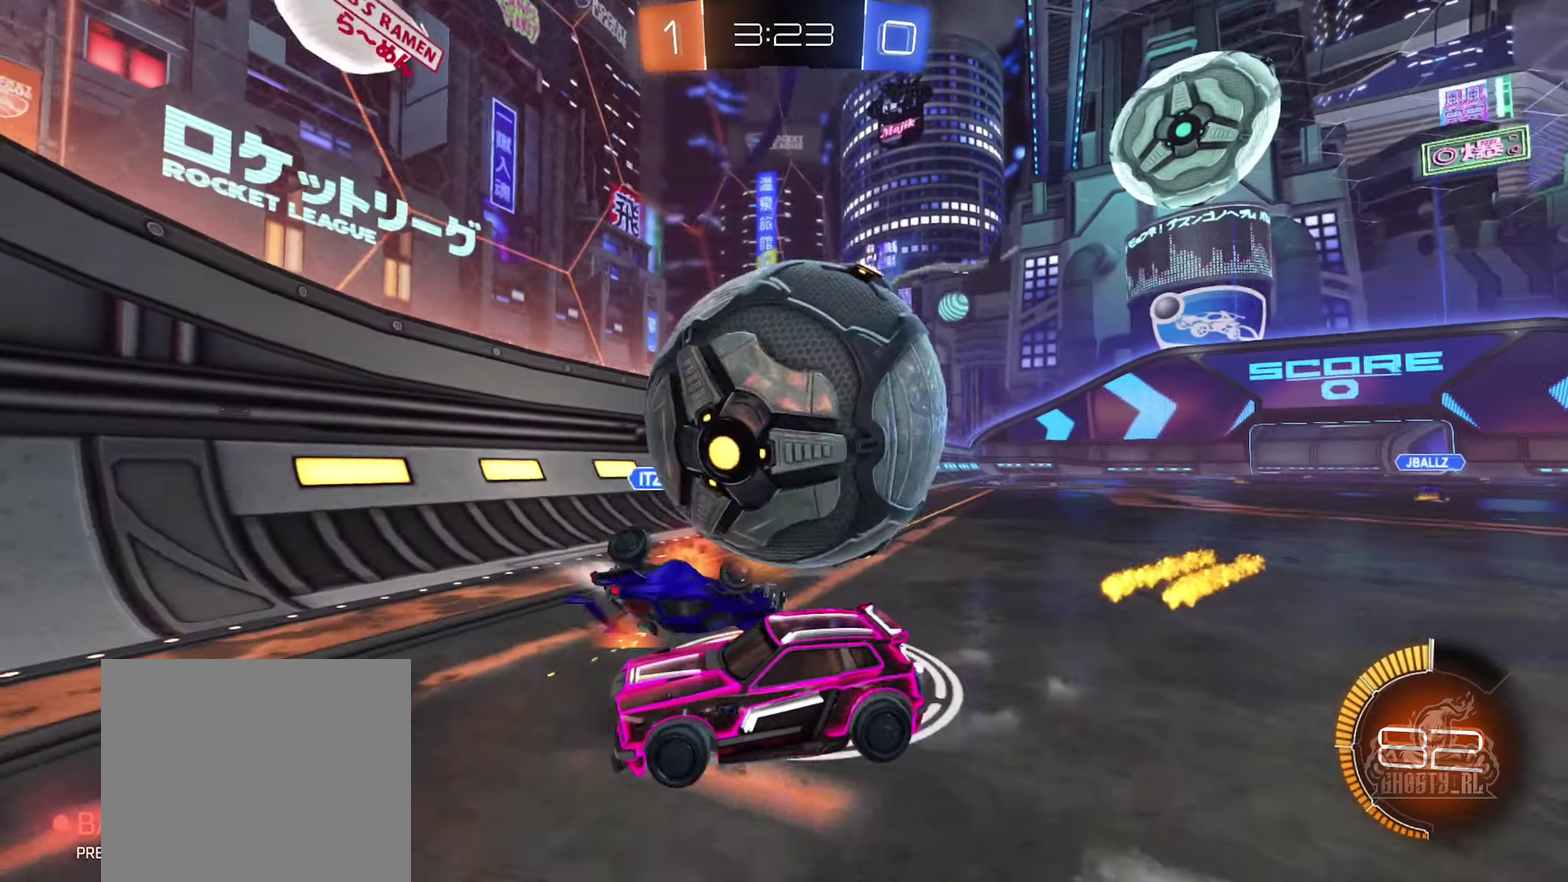
{"buttons": ["R2"], "left_stick": "left", "right_stick": "center"}
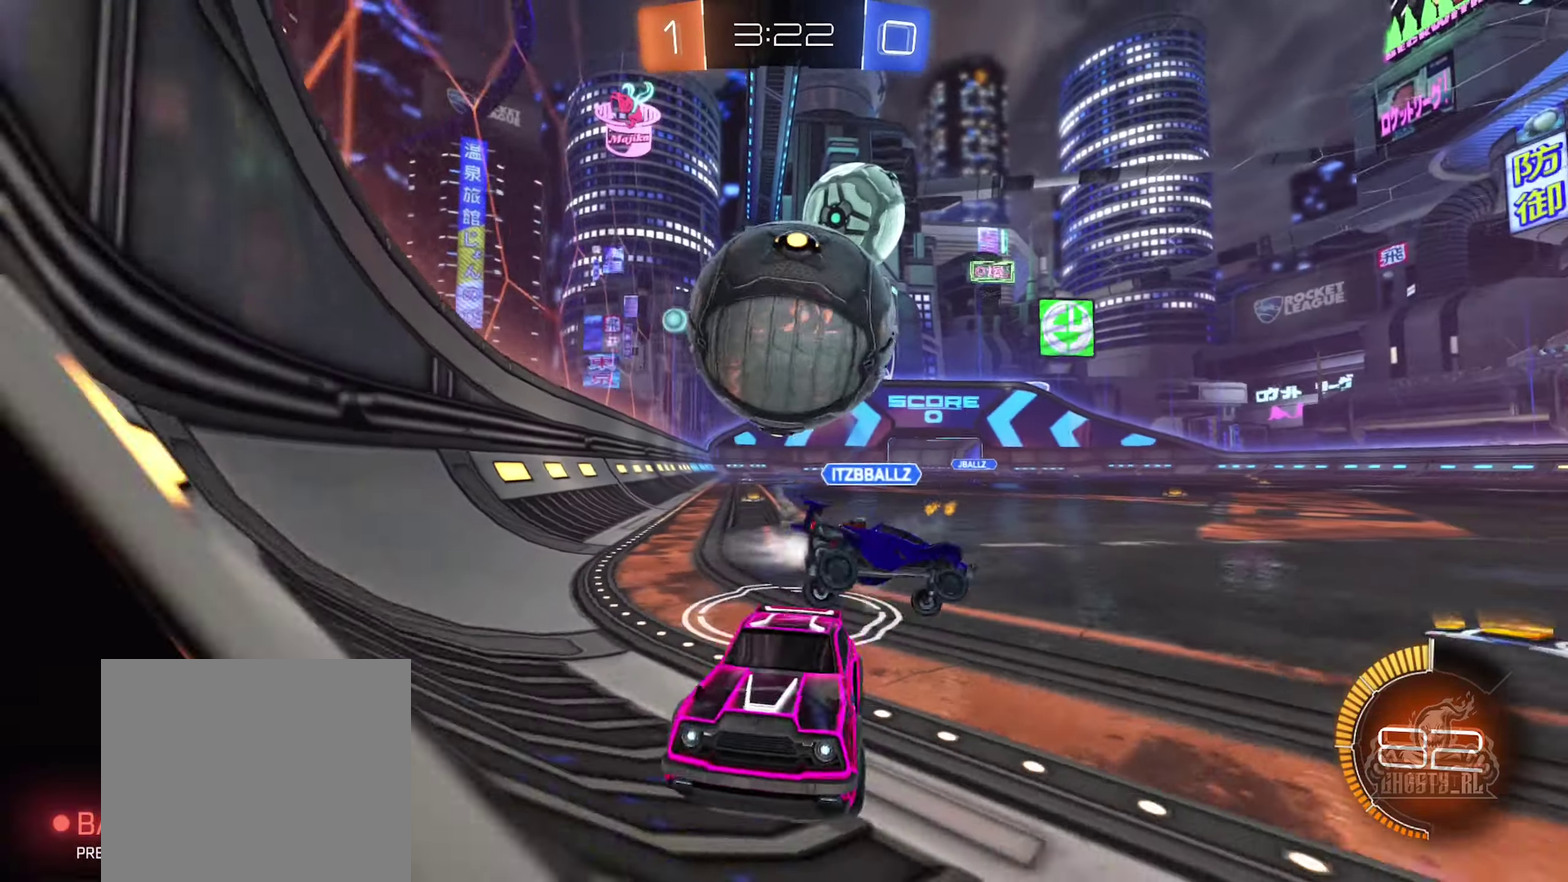
{"buttons": ["L2"], "left_stick": "center", "right_stick": "center"}
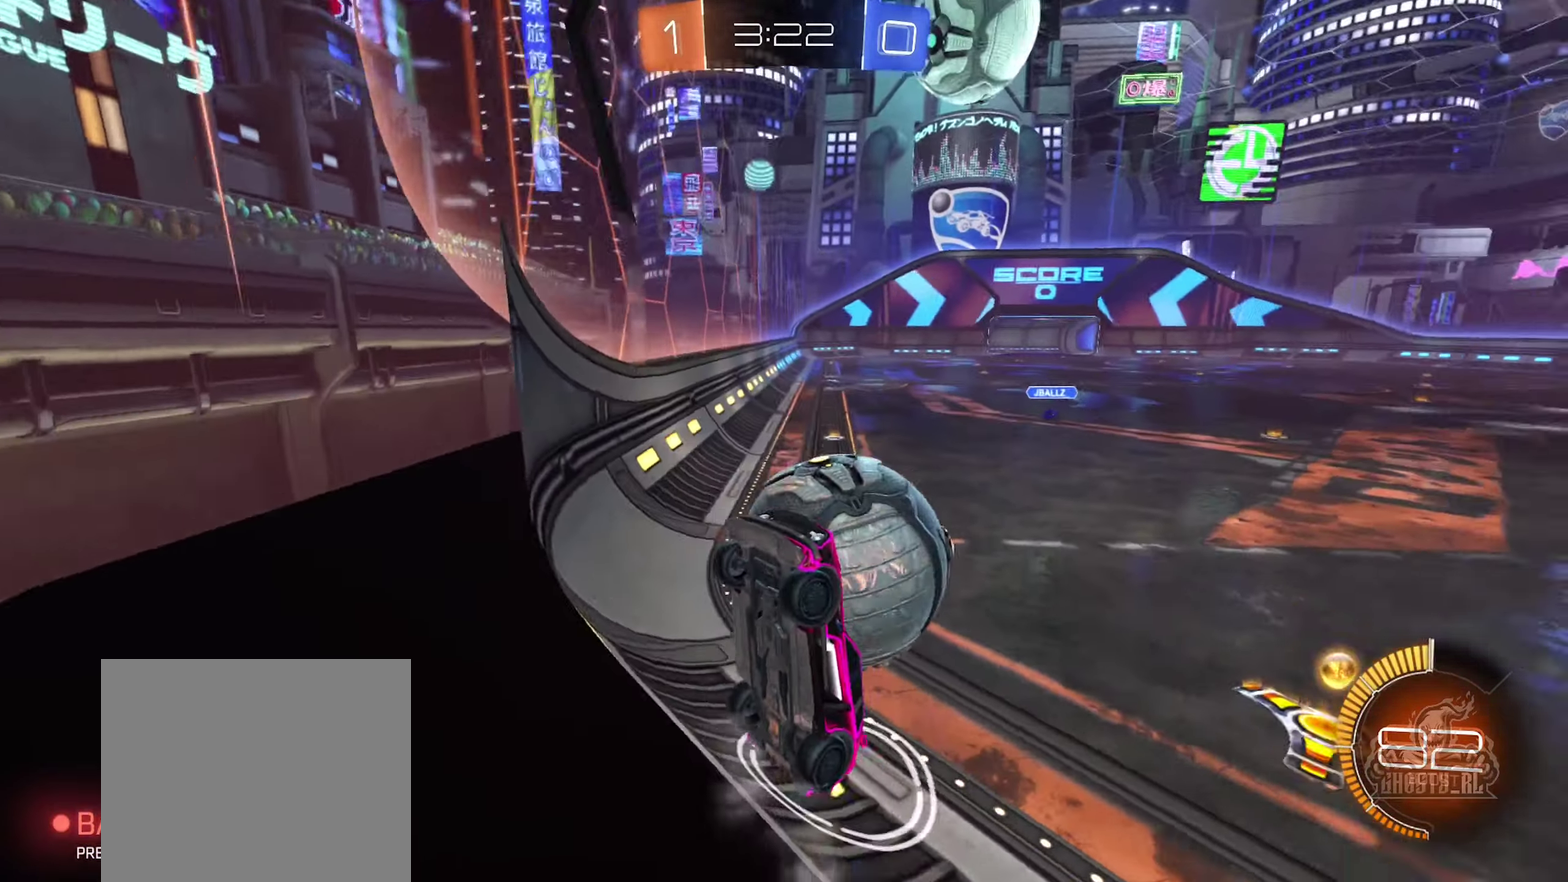
{"buttons": [], "left_stick": "down-left", "right_stick": "center", "events": [[17, "left_stick", "left"], [84, "R2", "down"], [167, "R2", "up"], [184, "A", "down"], [234, "left_stick", "down-left"], [250, "L2", "up"], [384, "A", "up"]]}
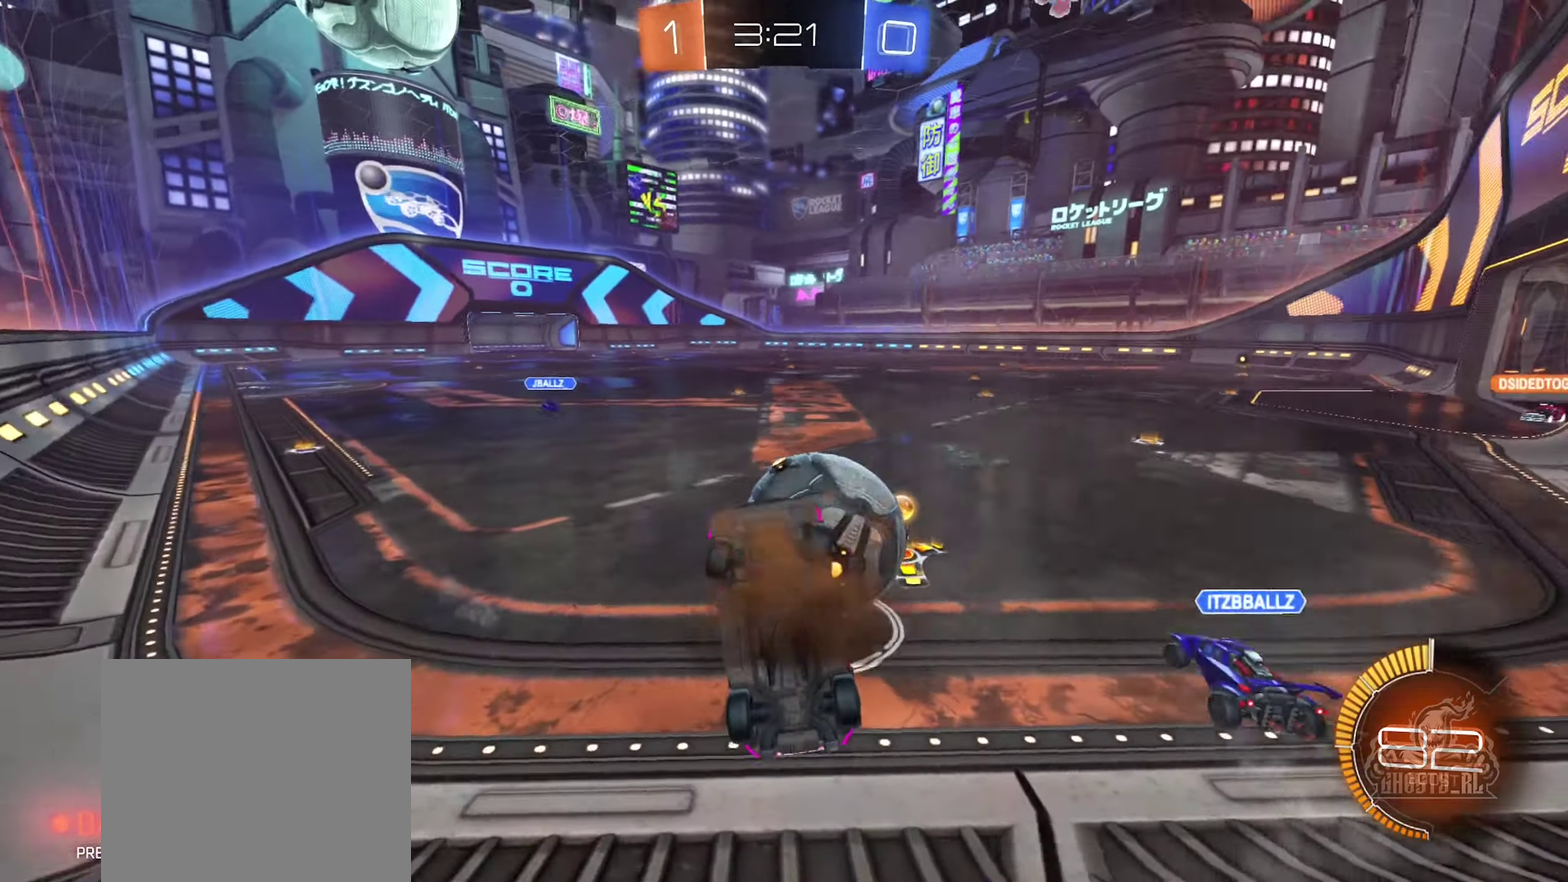
{"buttons": ["B", "R1"], "left_stick": "up-right", "right_stick": "center", "events": [[34, "B", "down"], [50, "R1", "down"], [117, "left_stick", "left"], [184, "left_stick", "up"], [250, "left_stick", "up-right"]]}
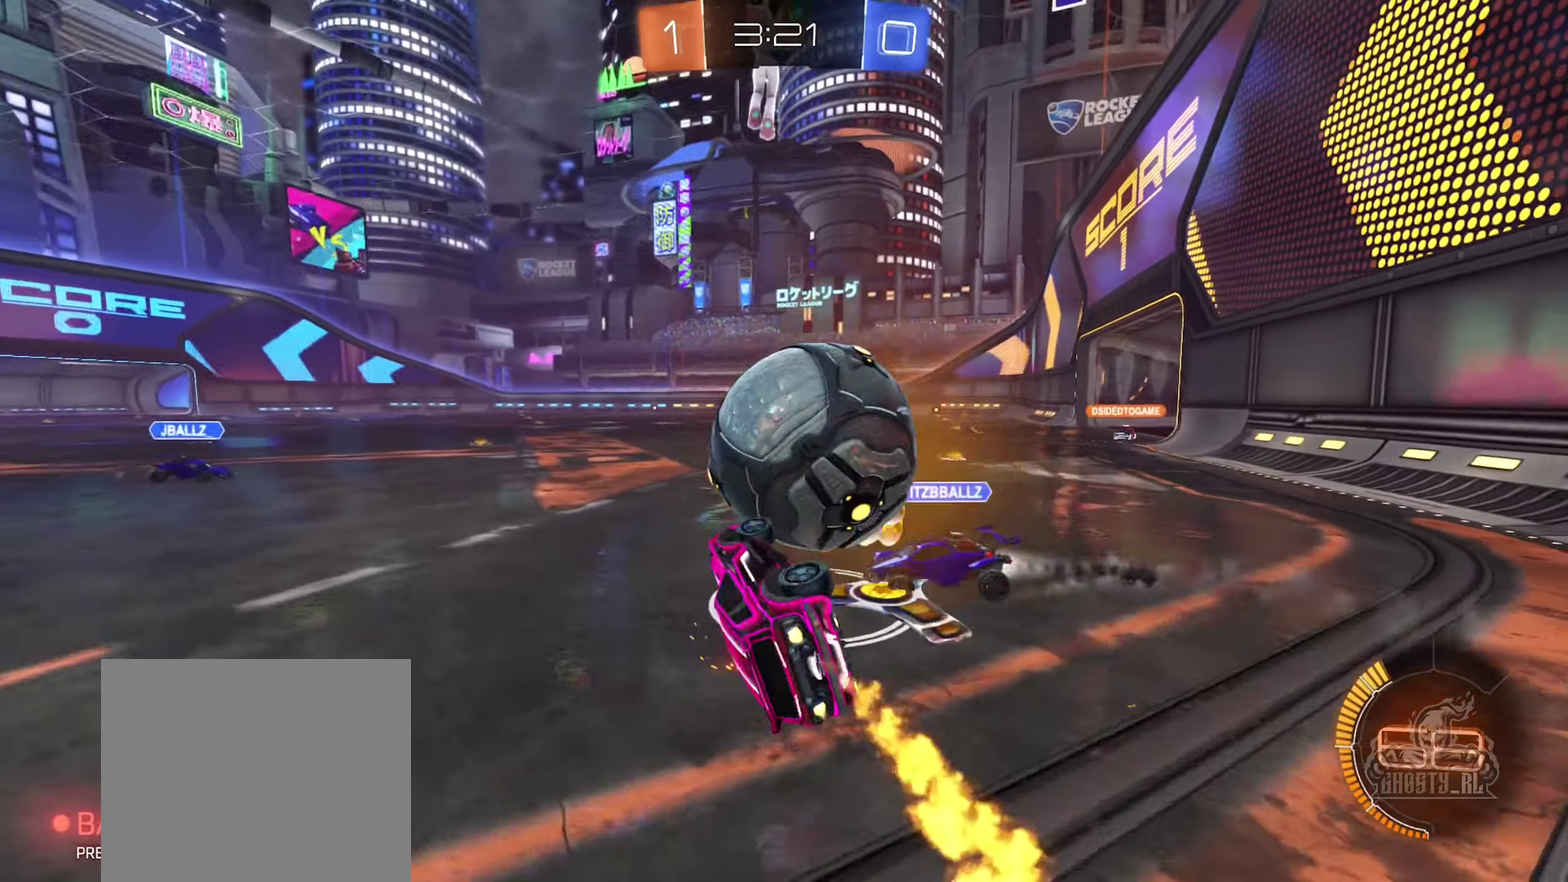
{"buttons": [], "left_stick": "center", "right_stick": "center", "events": [[200, "B", "up"], [217, "R1", "up"], [267, "left_stick", "center"], [334, "left_stick", "left"], [384, "left_stick", "down-left"], [467, "left_stick", "center"]]}
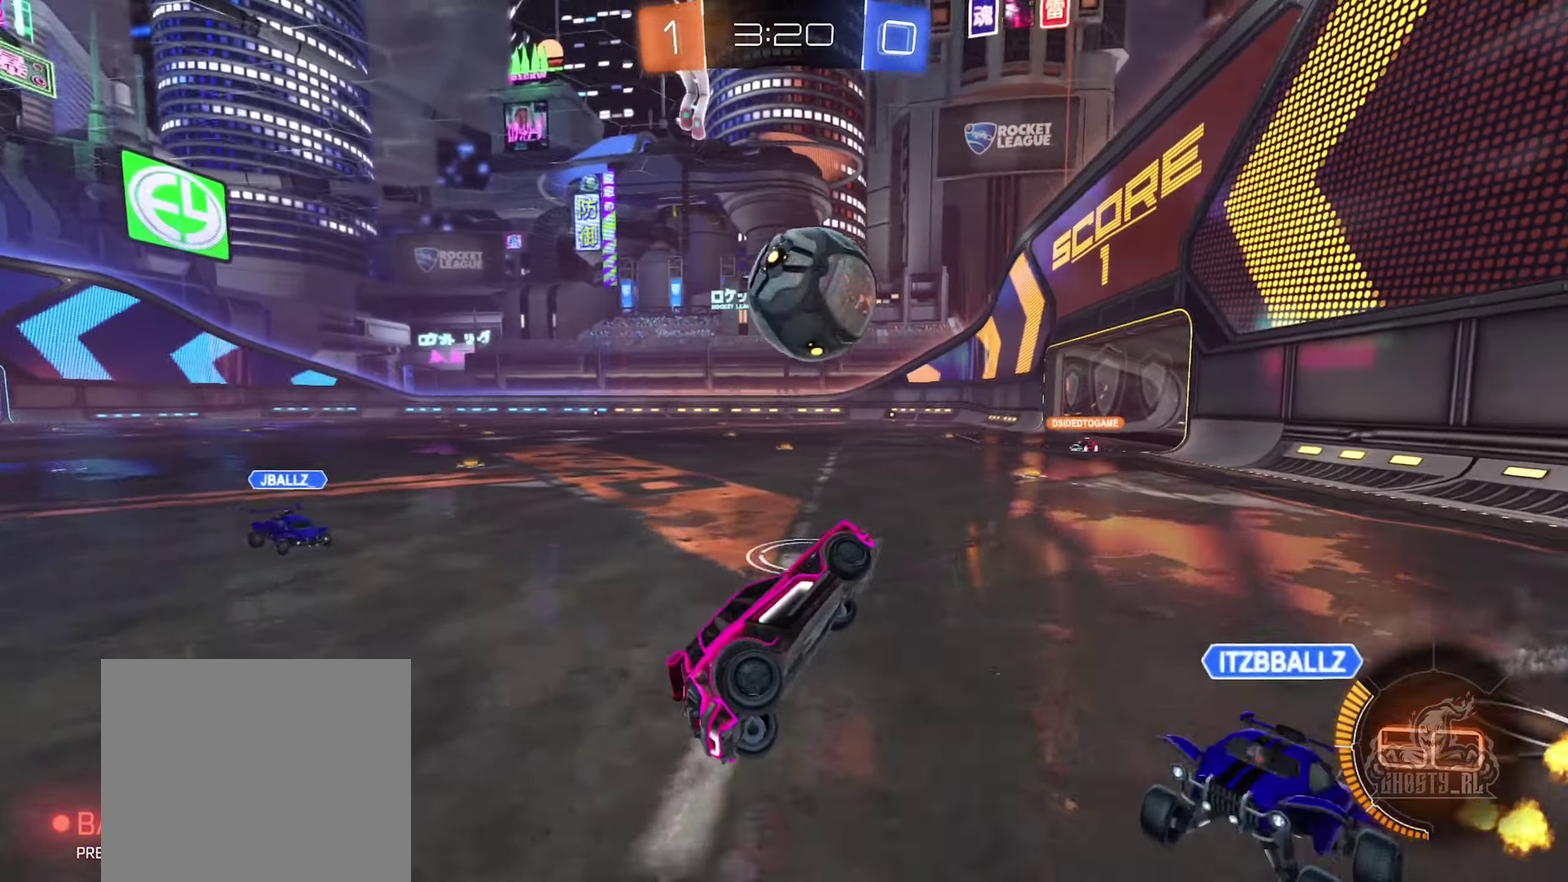
{"buttons": ["R1"], "left_stick": "left", "right_stick": "center", "events": [[67, "left_stick", "left"], [300, "R1", "down"]]}
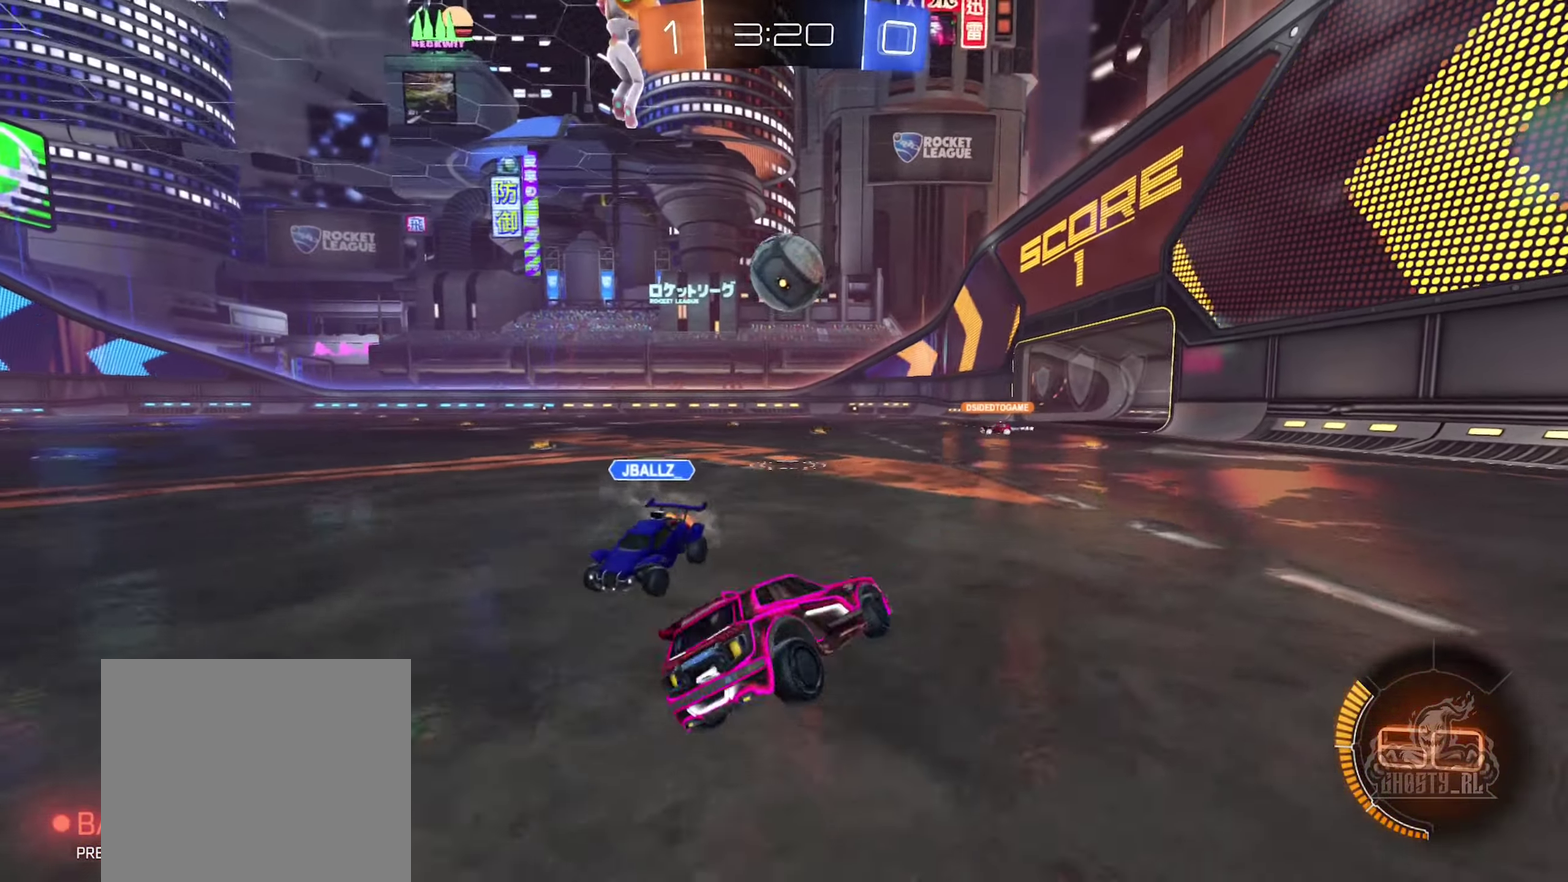
{"buttons": ["B", "R2"], "left_stick": "left", "right_stick": "center", "events": [[150, "R1", "up"], [300, "R2", "down"], [350, "B", "down"]]}
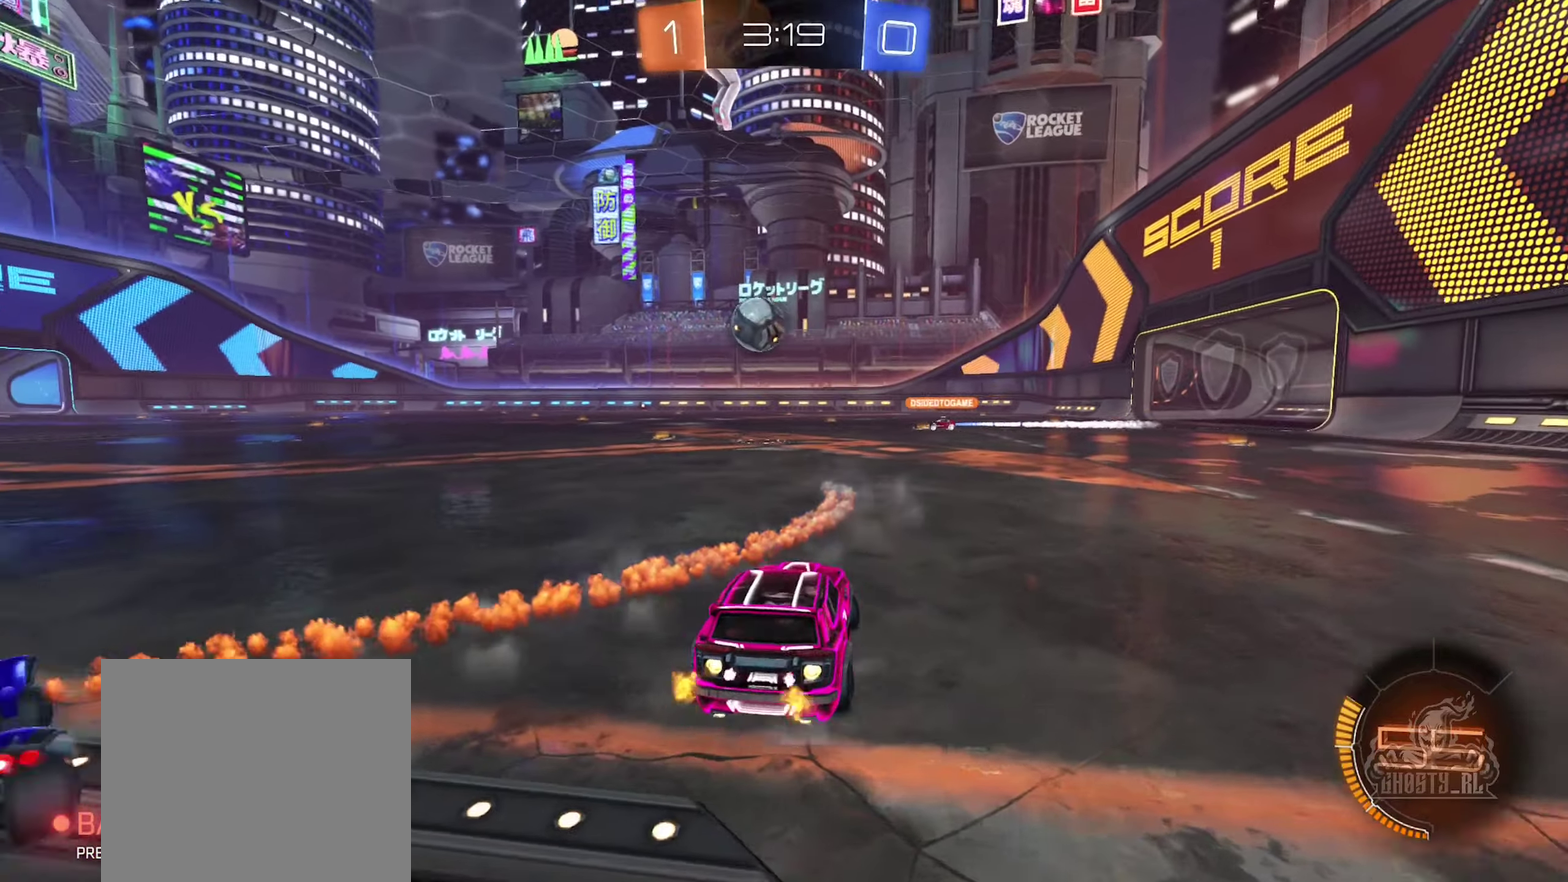
{"buttons": ["R2"], "left_stick": "center", "right_stick": "center", "events": [[133, "left_stick", "center"], [383, "B", "up"]]}
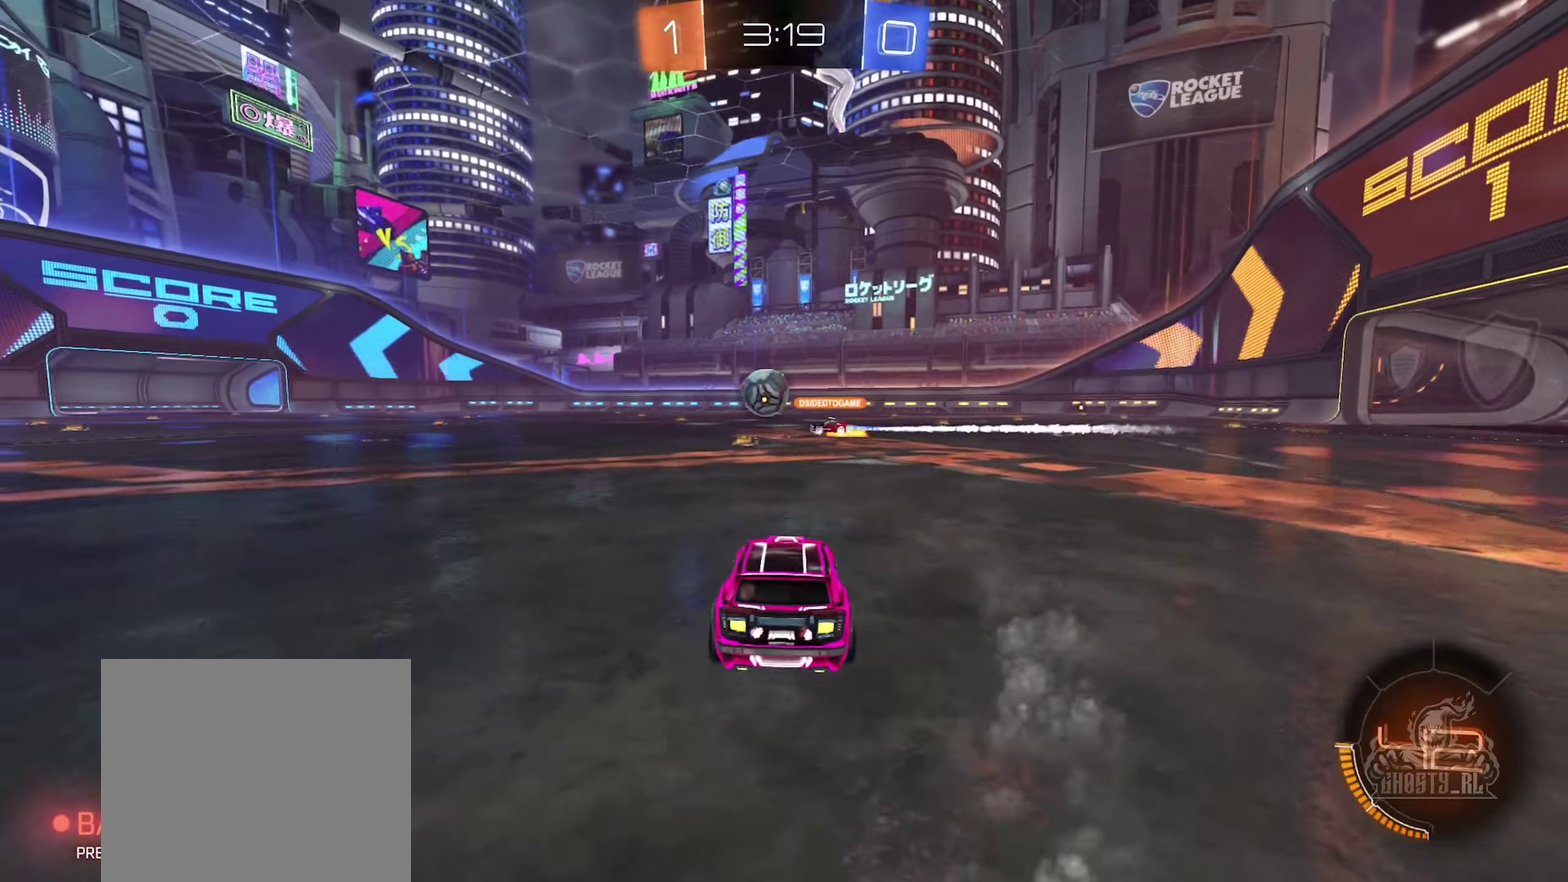
{"buttons": ["R2"], "left_stick": "center", "right_stick": "center", "events": []}
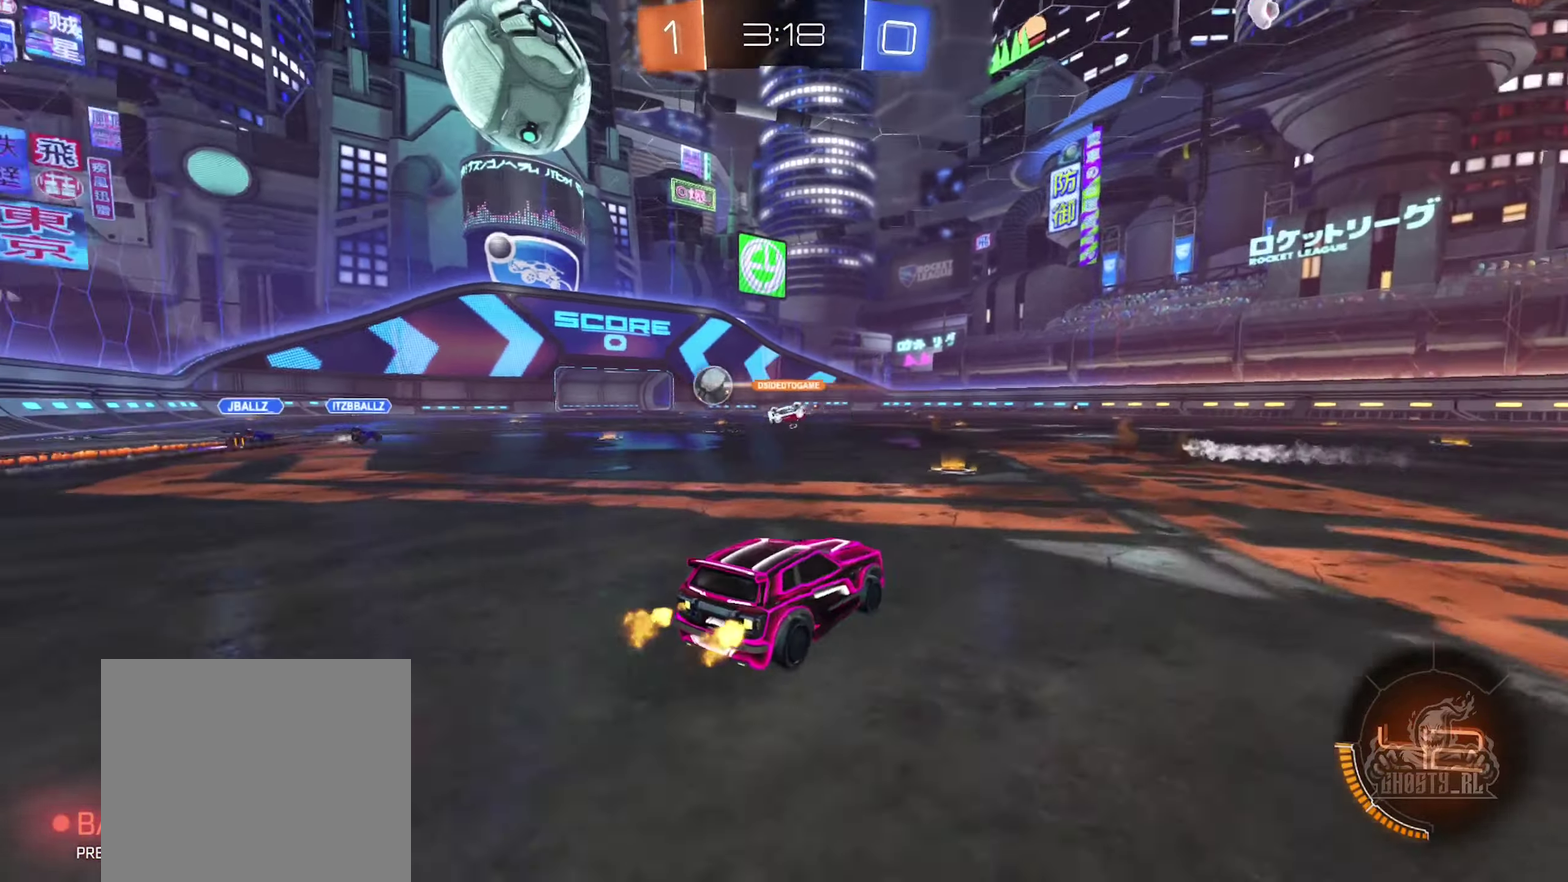
{"buttons": ["R2"], "left_stick": "center", "right_stick": "center", "events": [[350, "R2", "up"], [450, "R2", "down"]]}
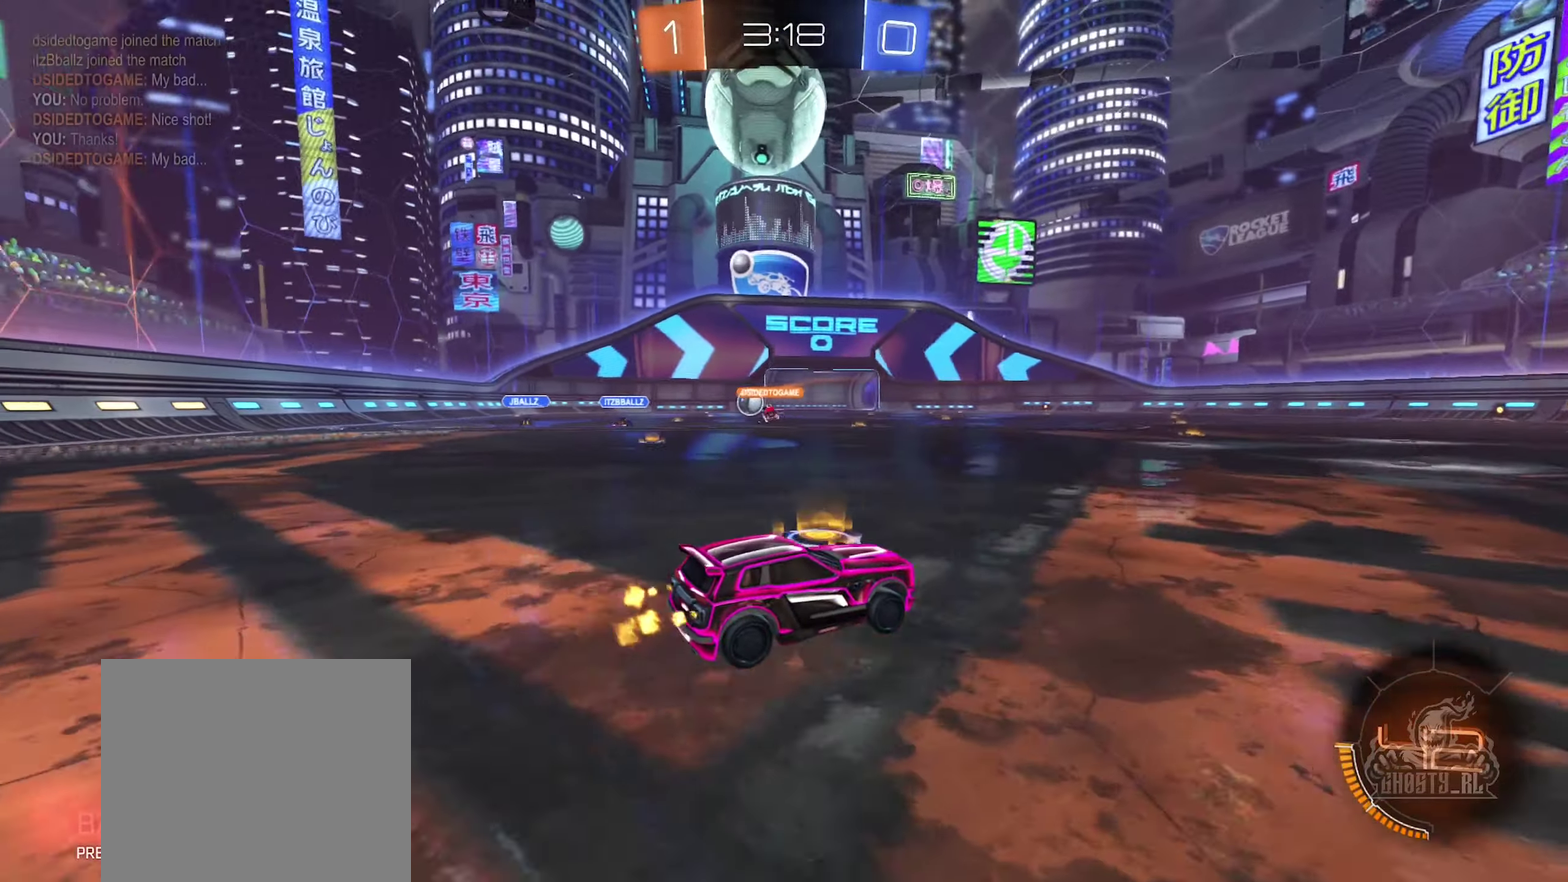
{"buttons": ["R2"], "left_stick": "center", "right_stick": "center", "events": [[116, "left_stick", "up-left"], [283, "left_stick", "center"]]}
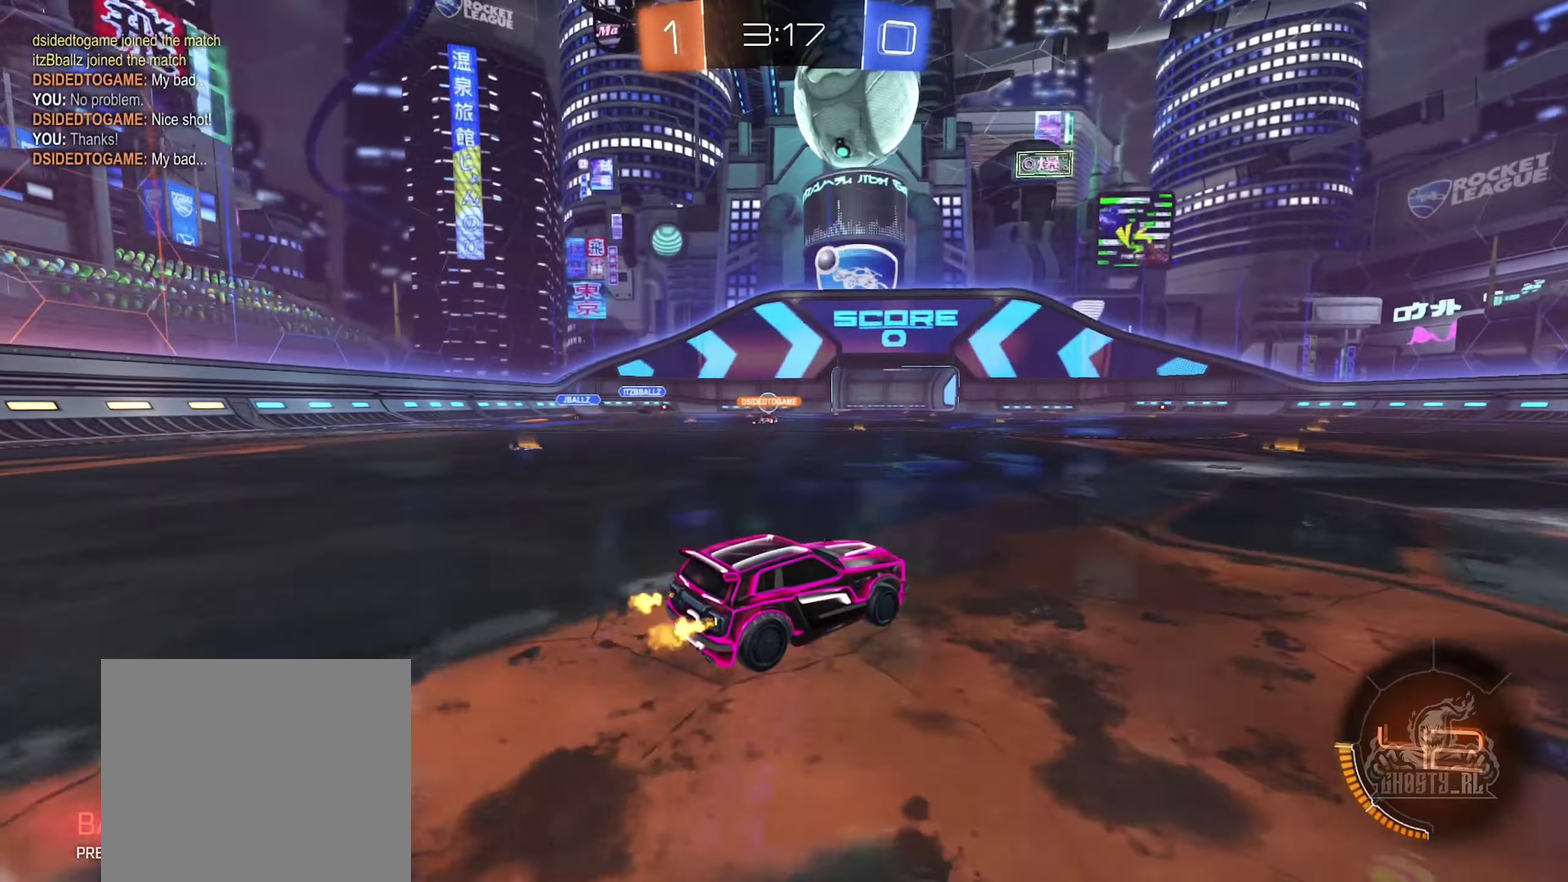
{"buttons": [], "left_stick": "center", "right_stick": "center", "events": [[200, "R2", "up"], [316, "DPAD_DOWN", "down"], [400, "DPAD_DOWN", "up"]]}
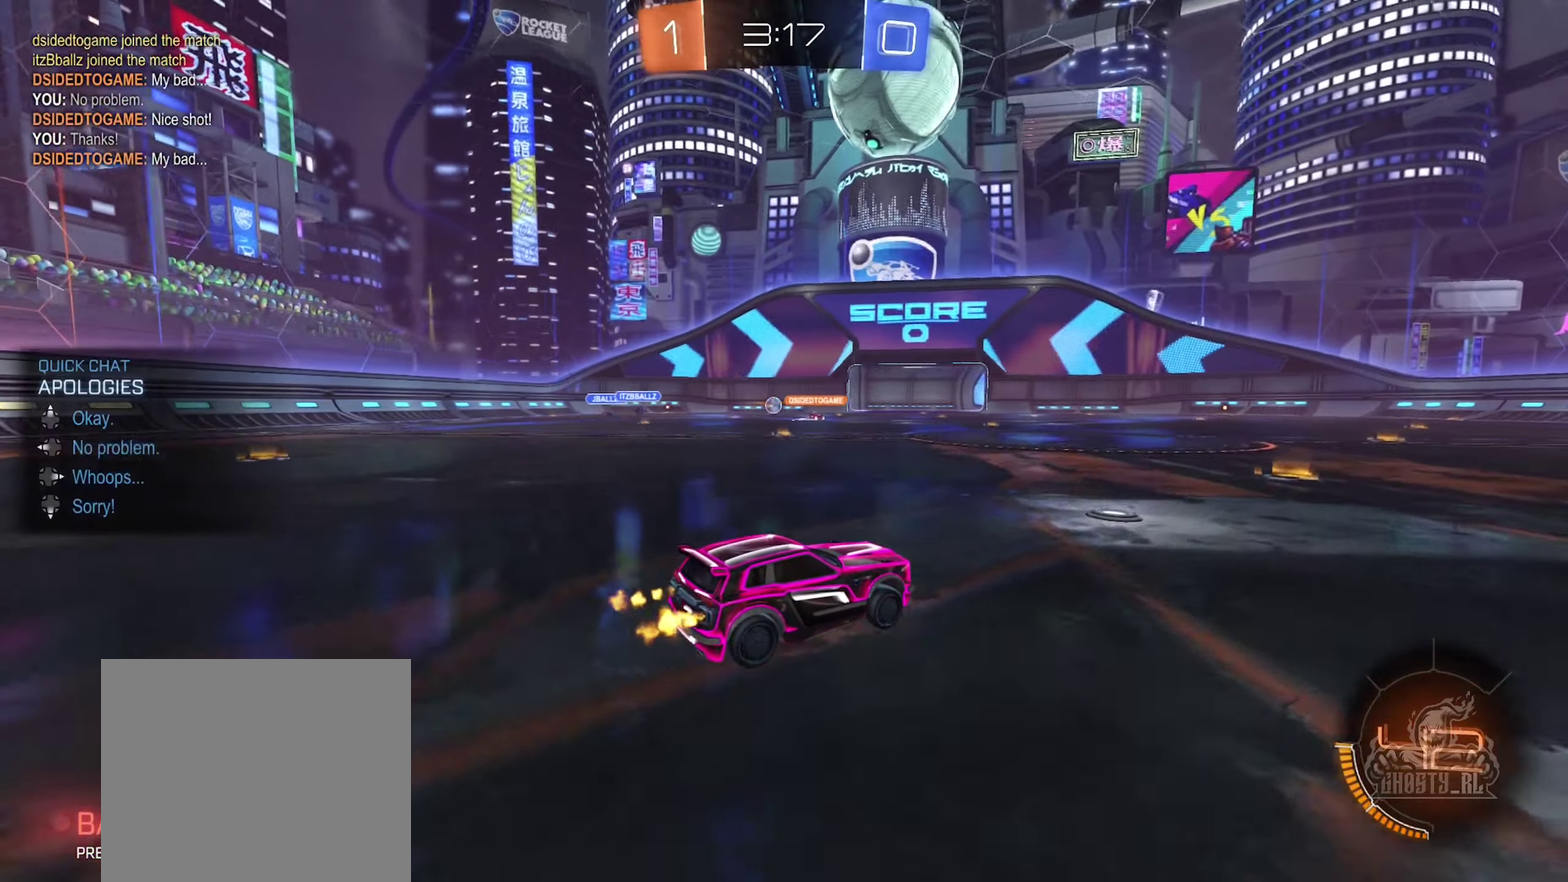
{"buttons": [], "left_stick": "center", "right_stick": "center", "events": [[50, "DPAD_LEFT", "down"], [116, "DPAD_LEFT", "up"]]}
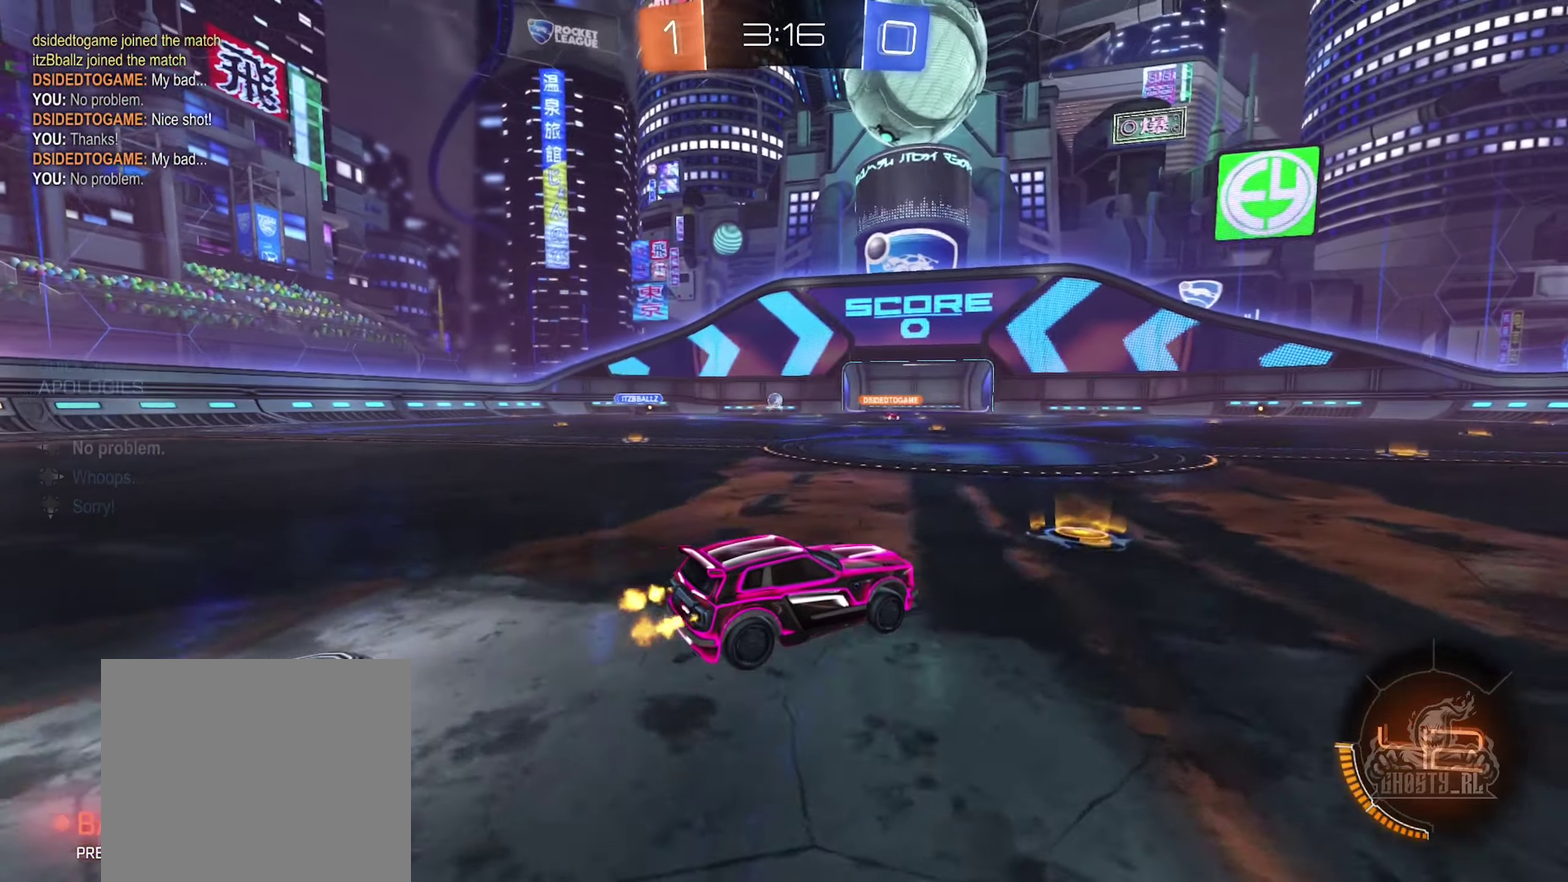
{"buttons": ["R2"], "left_stick": "center", "right_stick": "center", "events": [[100, "left_stick", "left"], [116, "R2", "down"], [483, "left_stick", "center"]]}
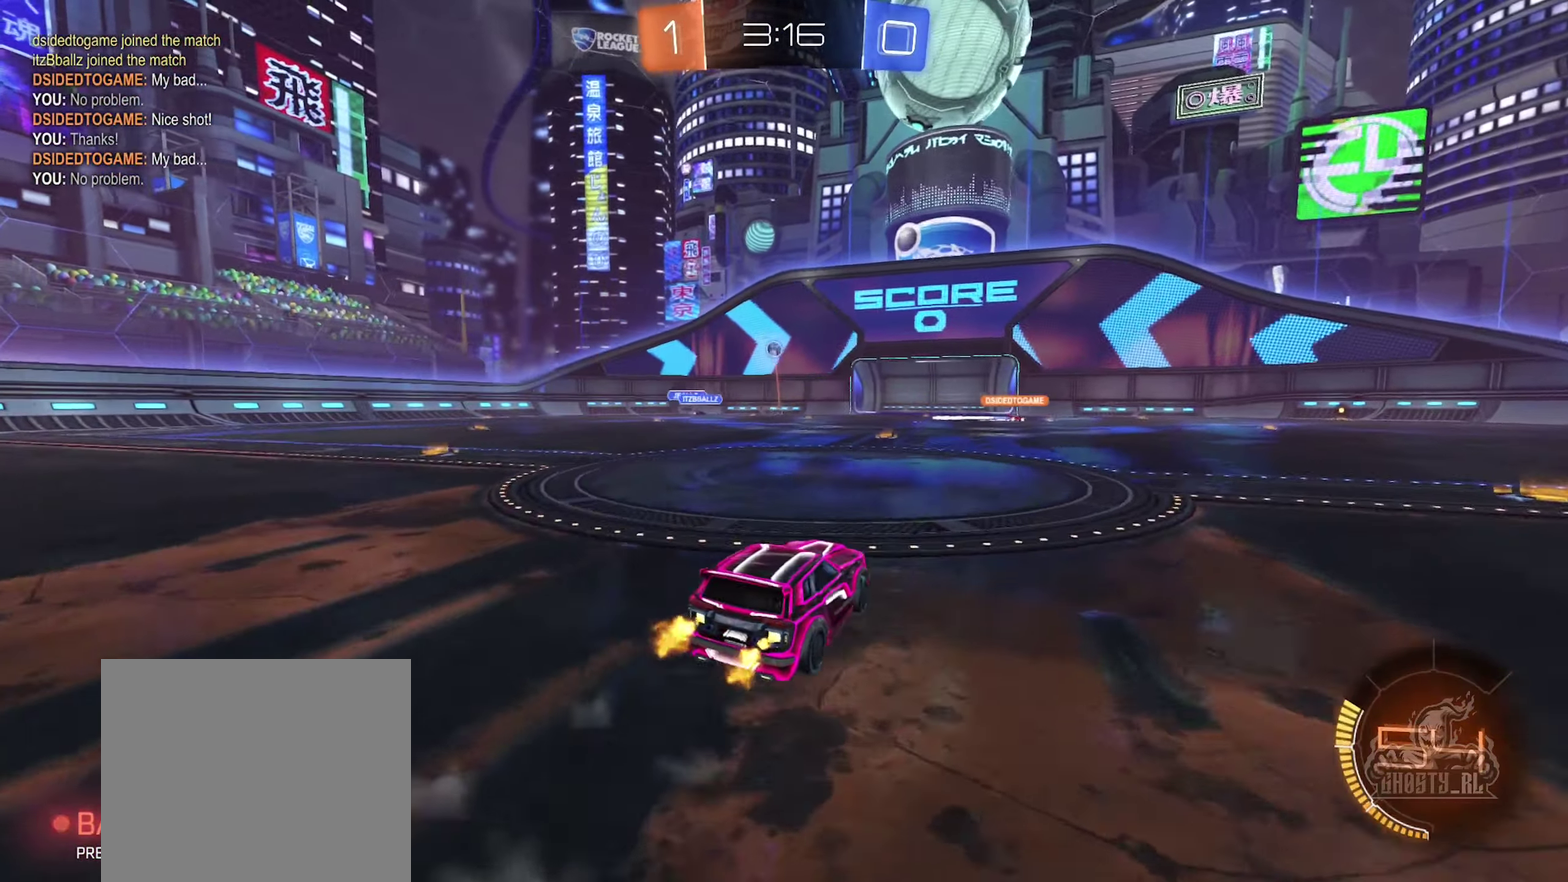
{"buttons": [], "left_stick": "center", "right_stick": "center", "events": [[50, "left_stick", "right"], [100, "L2", "down"], [266, "L2", "up"], [266, "R2", "up"], [300, "left_stick", "left"], [483, "left_stick", "center"]]}
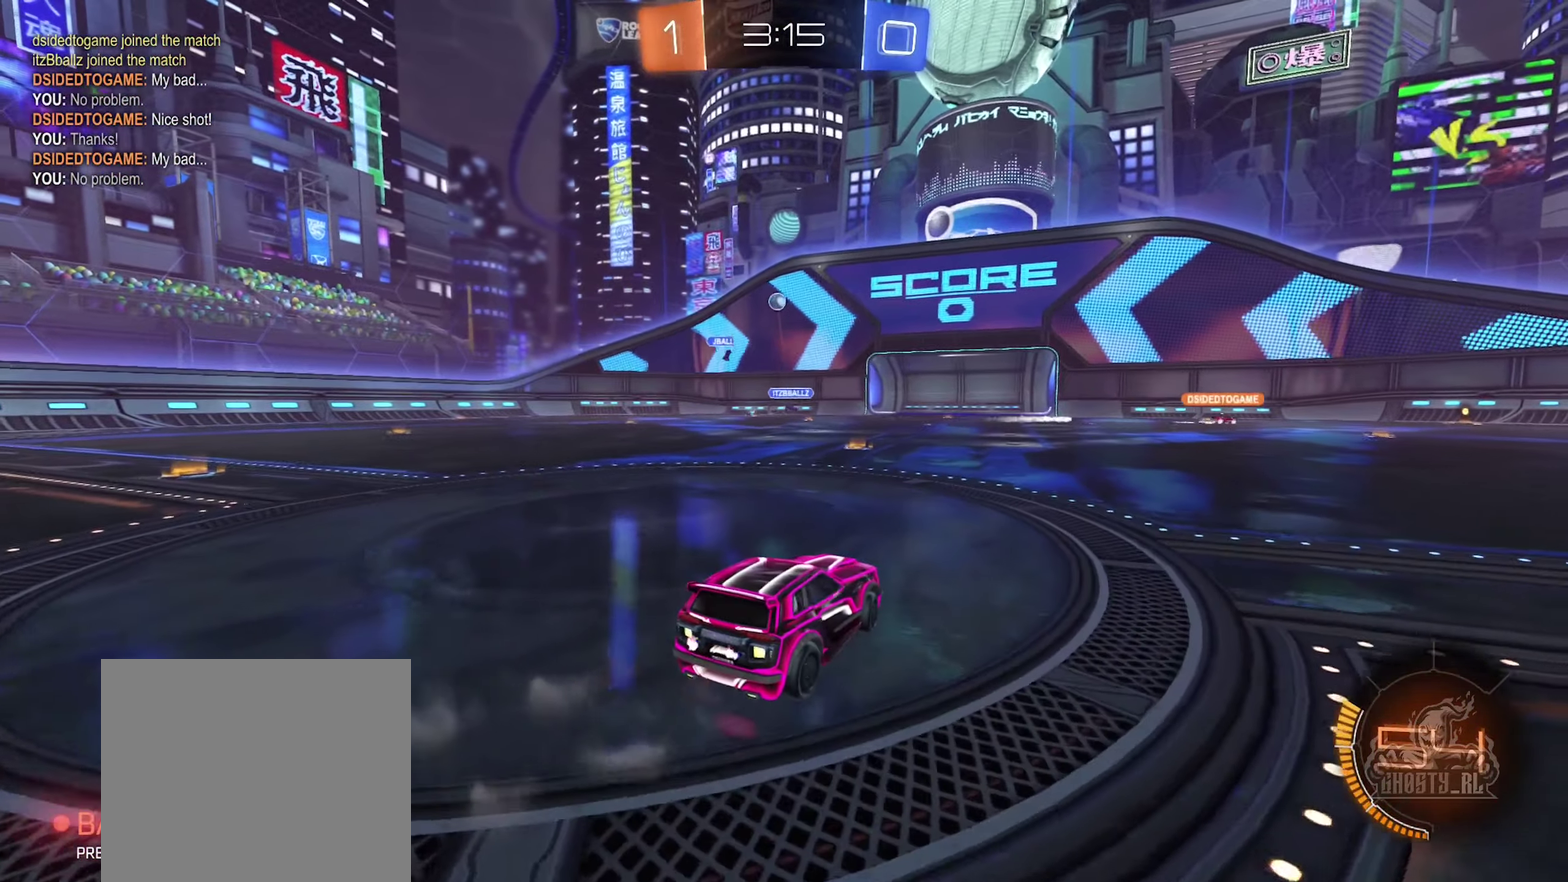
{"buttons": ["L2"], "left_stick": "right", "right_stick": "center", "events": [[183, "R2", "down"], [333, "L2", "down"], [350, "R2", "up"], [500, "left_stick", "right"]]}